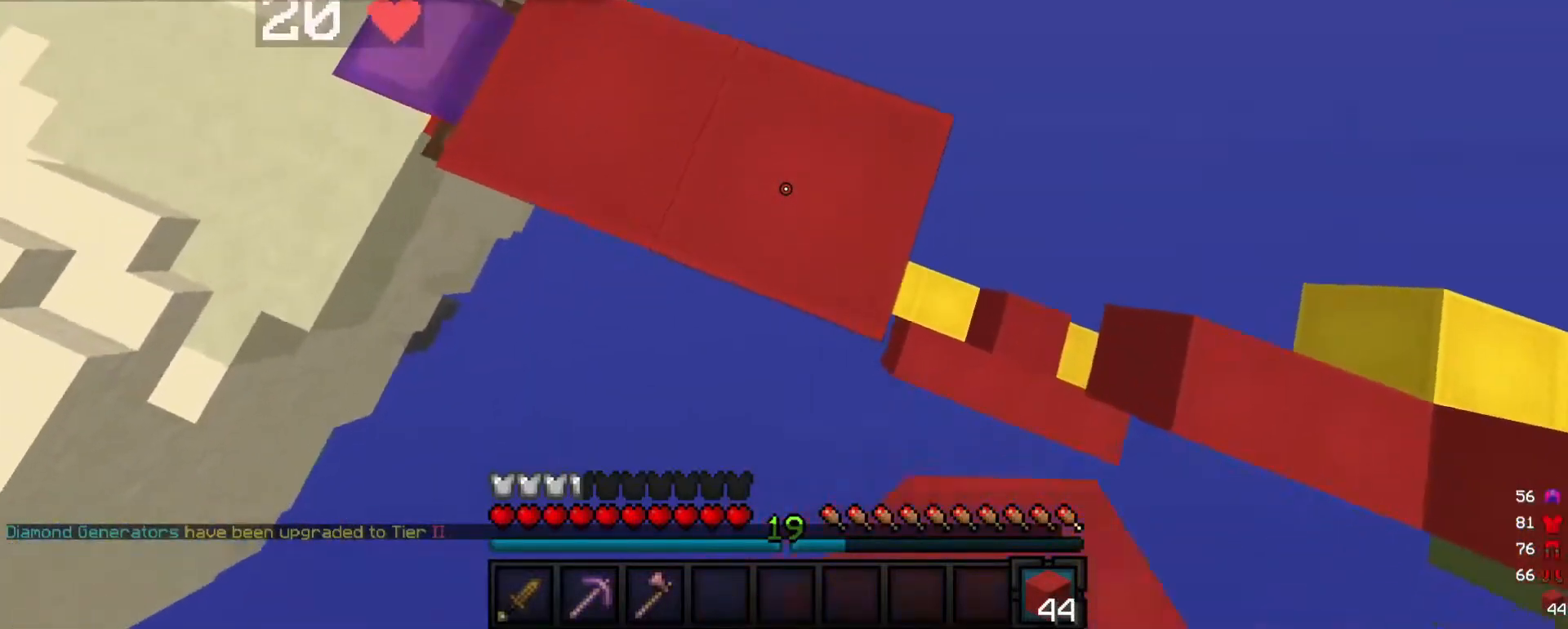
Gameplay with keyboard and mouse; each line is a JSON object with the keys and mouse buttons held at the frame after it. "events" lists presses ("down") and releases ("up") of "a", "d", "s", "w", "mouse_left" and "mouse_right" between this image and that frame as [ms after this image, input, new state], when the widget could be followed in between. "mouse_left", "mouse_right" = the "left", "right" buttons of the "mouse" list. No other keys are recorded. Fast repeated clicks can show as one long hold. Mouse movement is not recorded.
{"keys": ["d"], "mouse": ["right"], "events": [[80, "d", "down"], [160, "a", "up"]]}
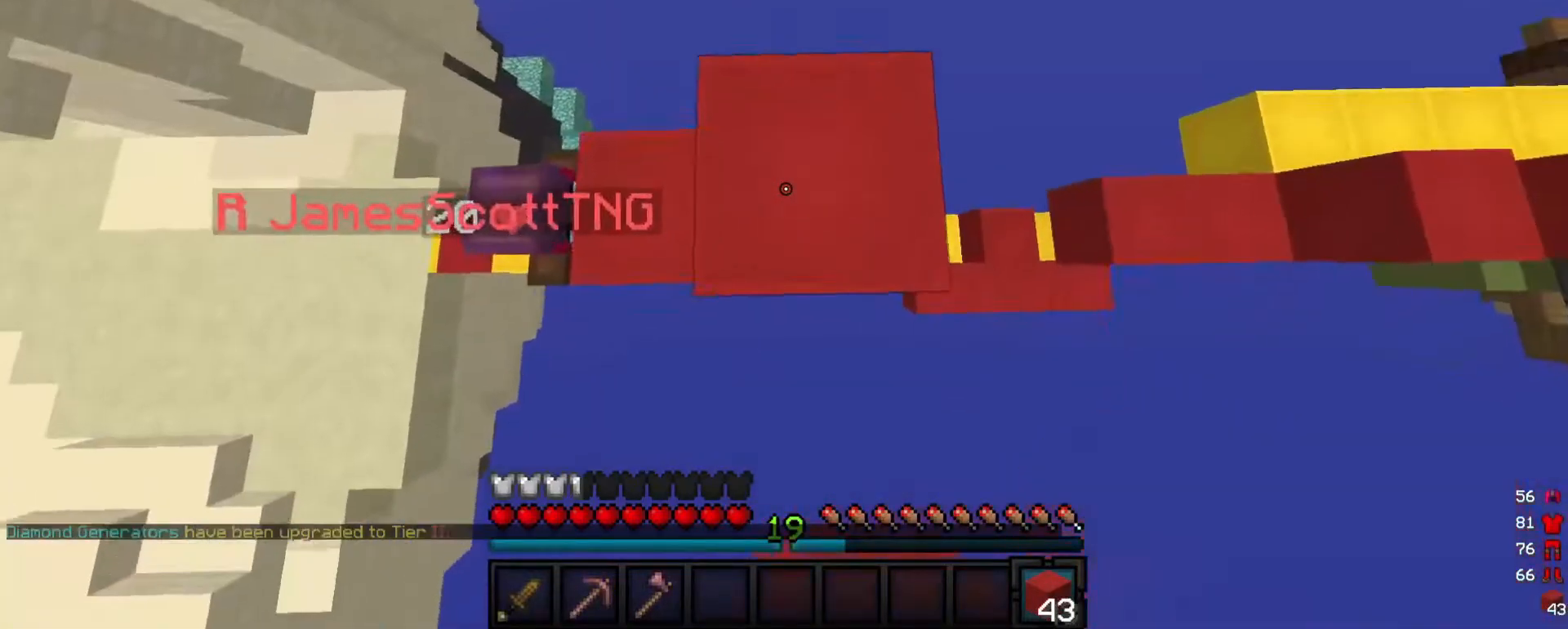
{"keys": ["d", "s"], "mouse": [], "events": [[20, "mouse_right", "up"], [380, "s", "down"]]}
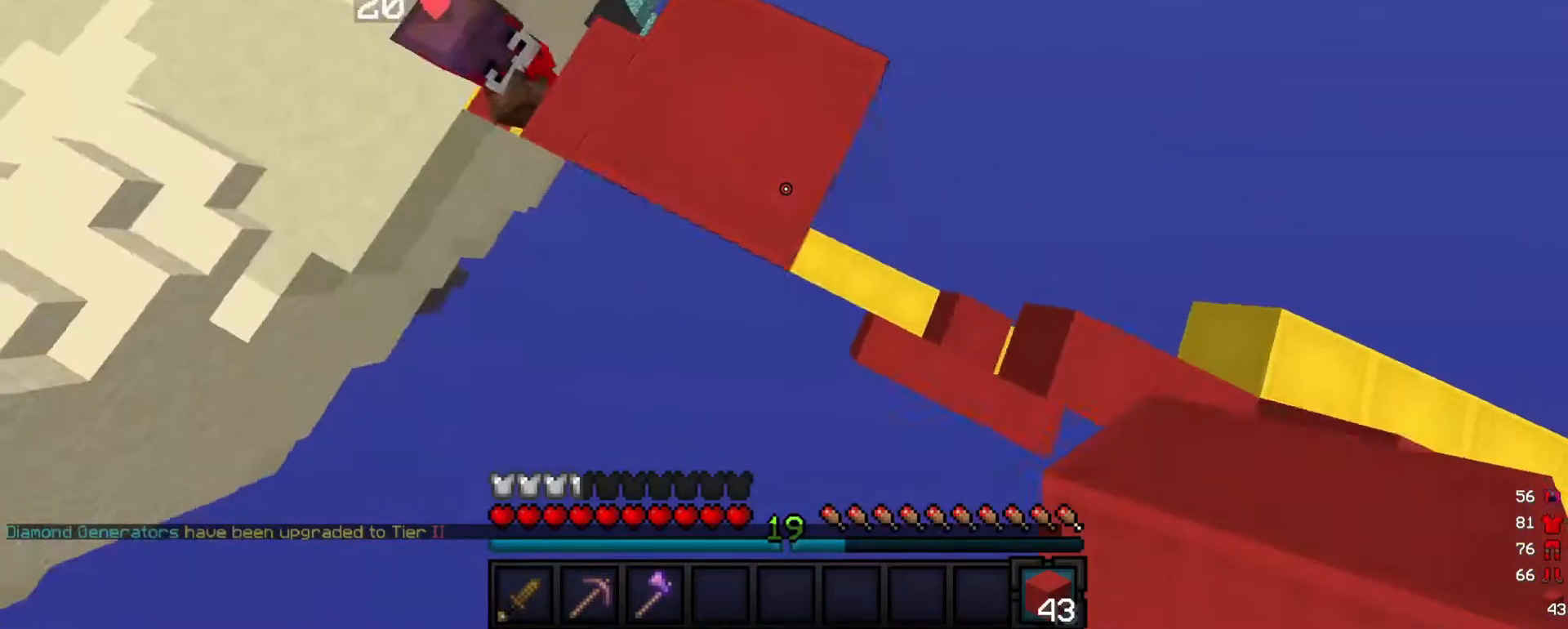
{"keys": ["d", "s"], "mouse": ["right"], "events": [[140, "s", "up"], [200, "mouse_right", "down"], [260, "s", "down"]]}
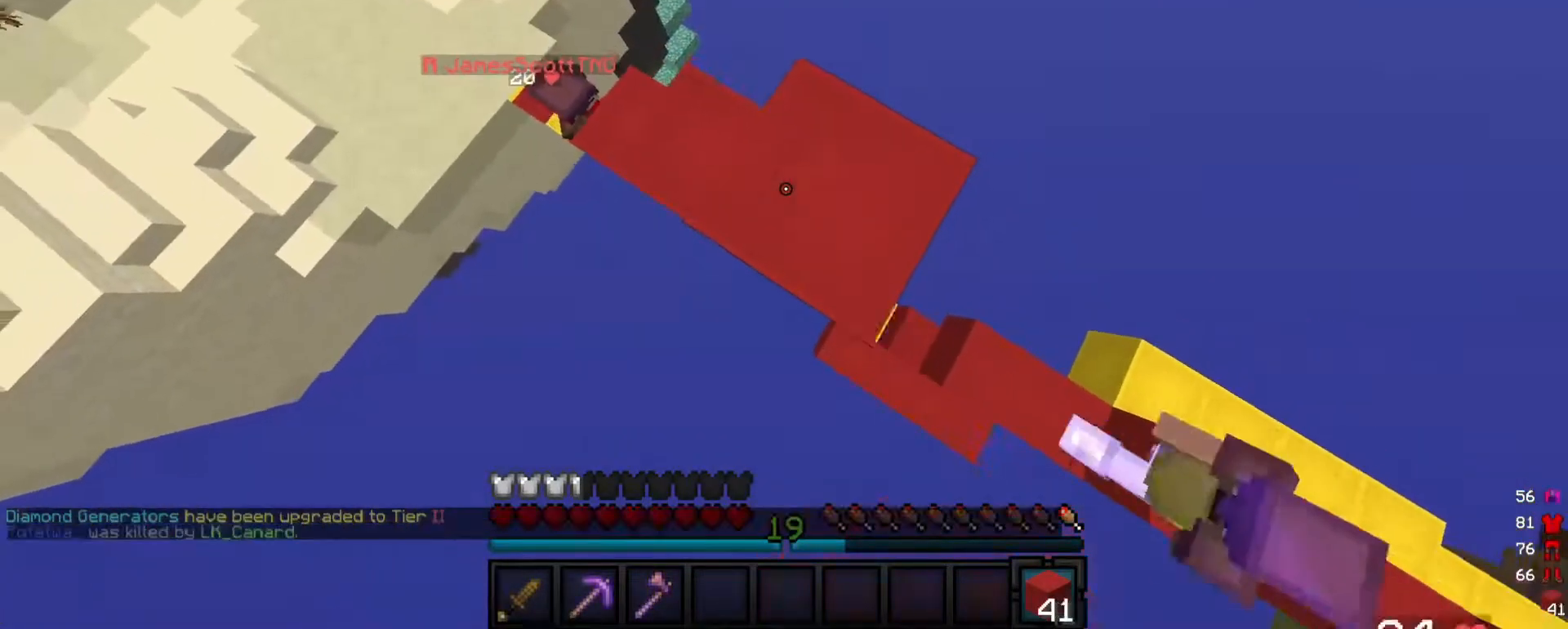
{"keys": ["a"], "mouse": ["right"], "events": [[120, "s", "up"], [260, "mouse_right", "up"], [280, "s", "down"], [320, "mouse_right", "down"], [340, "a", "down"], [400, "s", "up"], [500, "d", "up"]]}
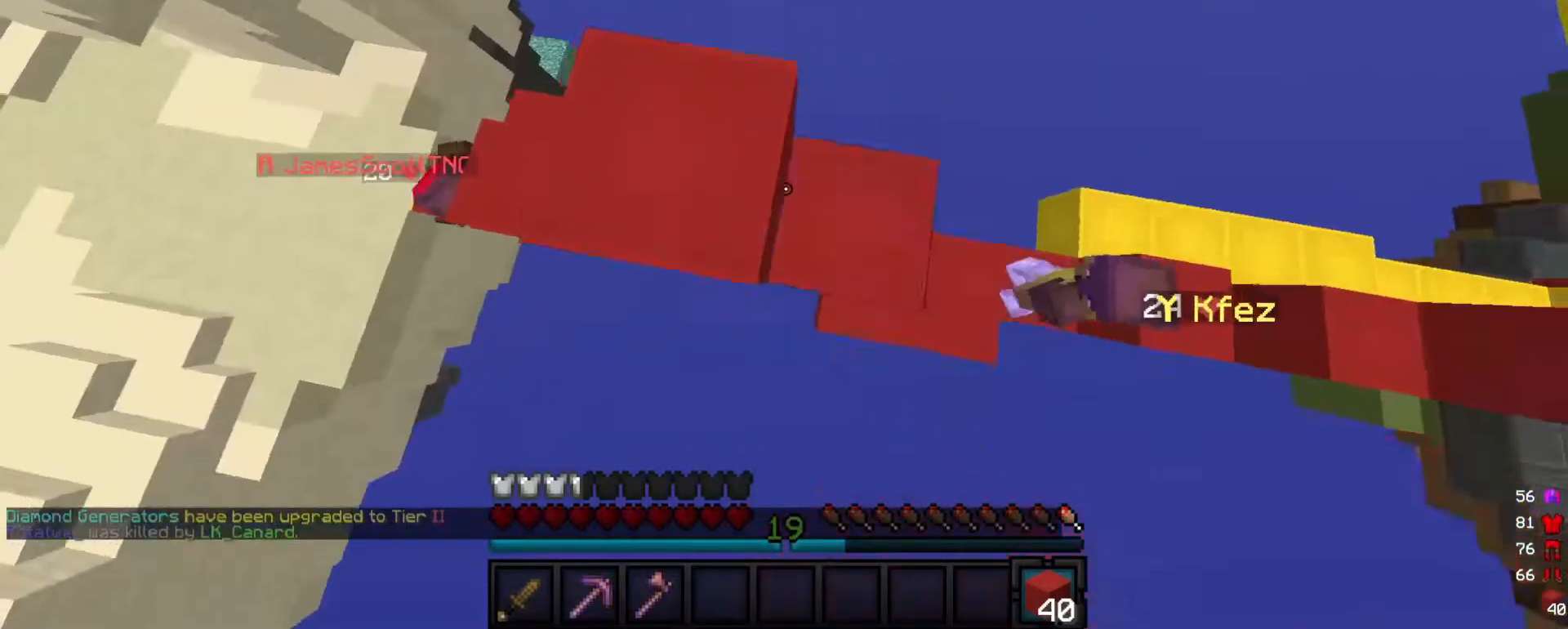
{"keys": ["a"], "mouse": [], "events": [[180, "mouse_right", "up"], [220, "mouse_right", "down"], [360, "mouse_right", "up"]]}
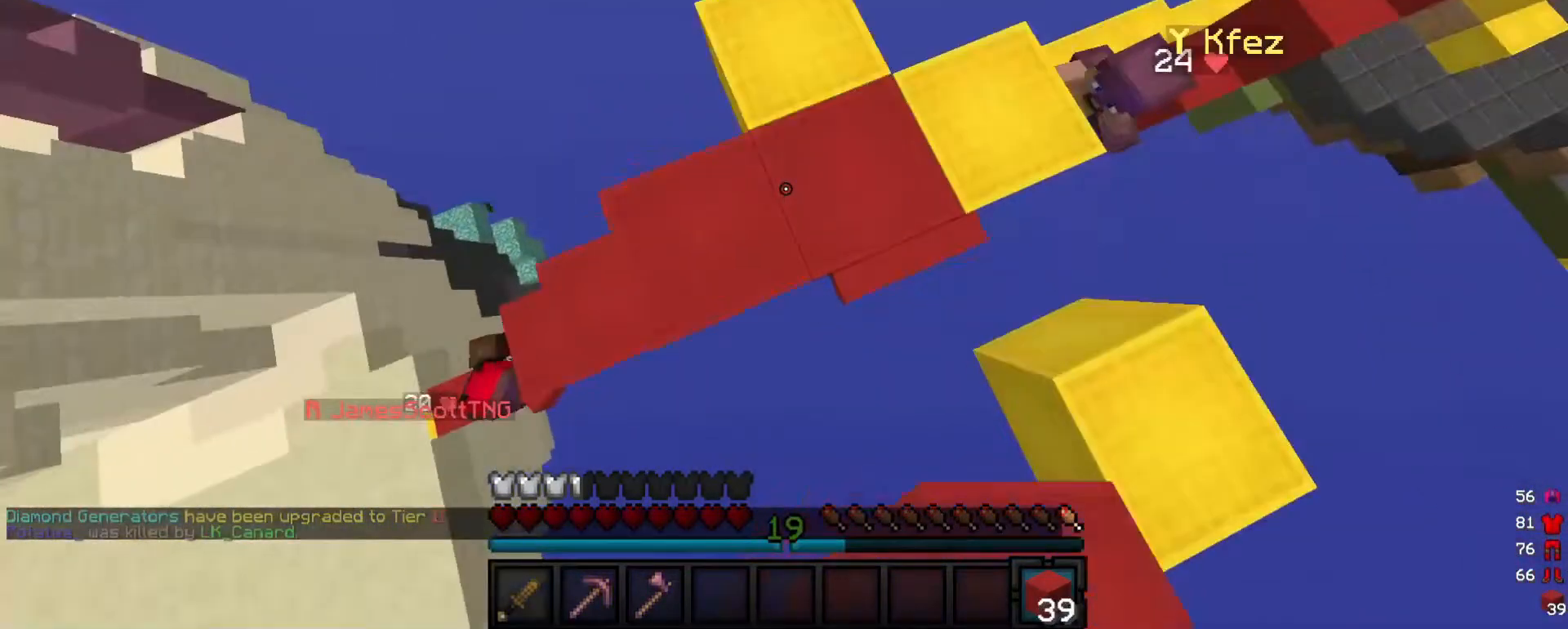
{"keys": ["a"], "mouse": ["right"], "events": [[20, "a", "up"], [60, "mouse_right", "down"], [180, "mouse_right", "up"], [360, "mouse_right", "down"], [400, "a", "down"]]}
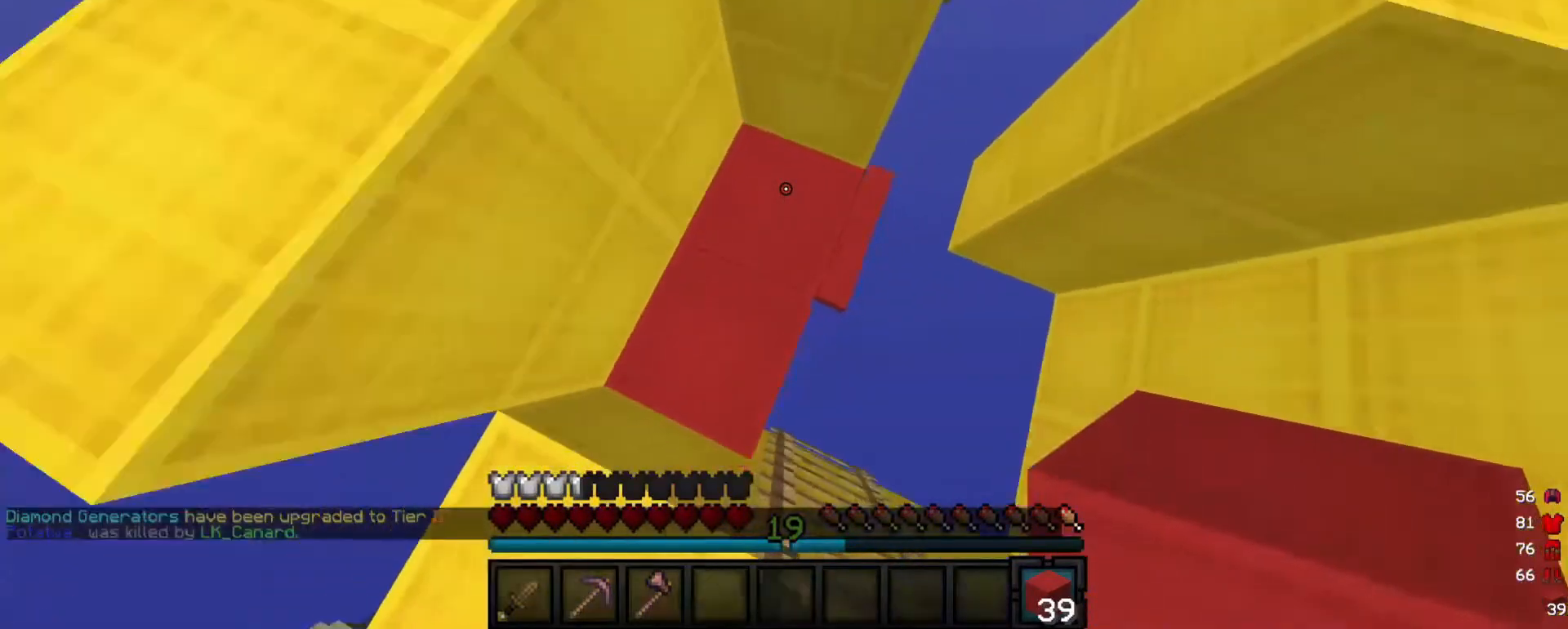
{"keys": ["a"], "mouse": [], "events": [[180, "mouse_right", "up"], [260, "mouse_right", "down"], [440, "mouse_right", "up"]]}
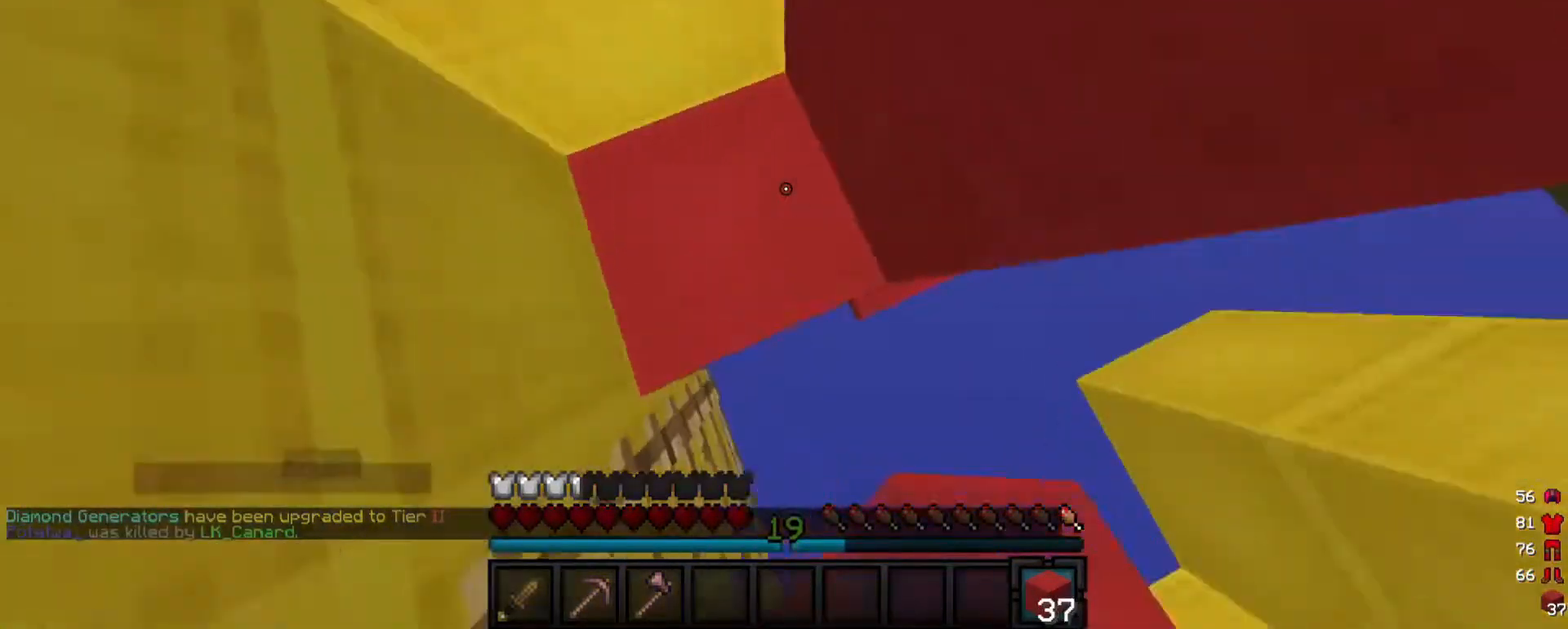
{"keys": ["d"], "mouse": [], "events": [[20, "w", "down"], [140, "d", "down"], [180, "a", "up"], [300, "w", "up"]]}
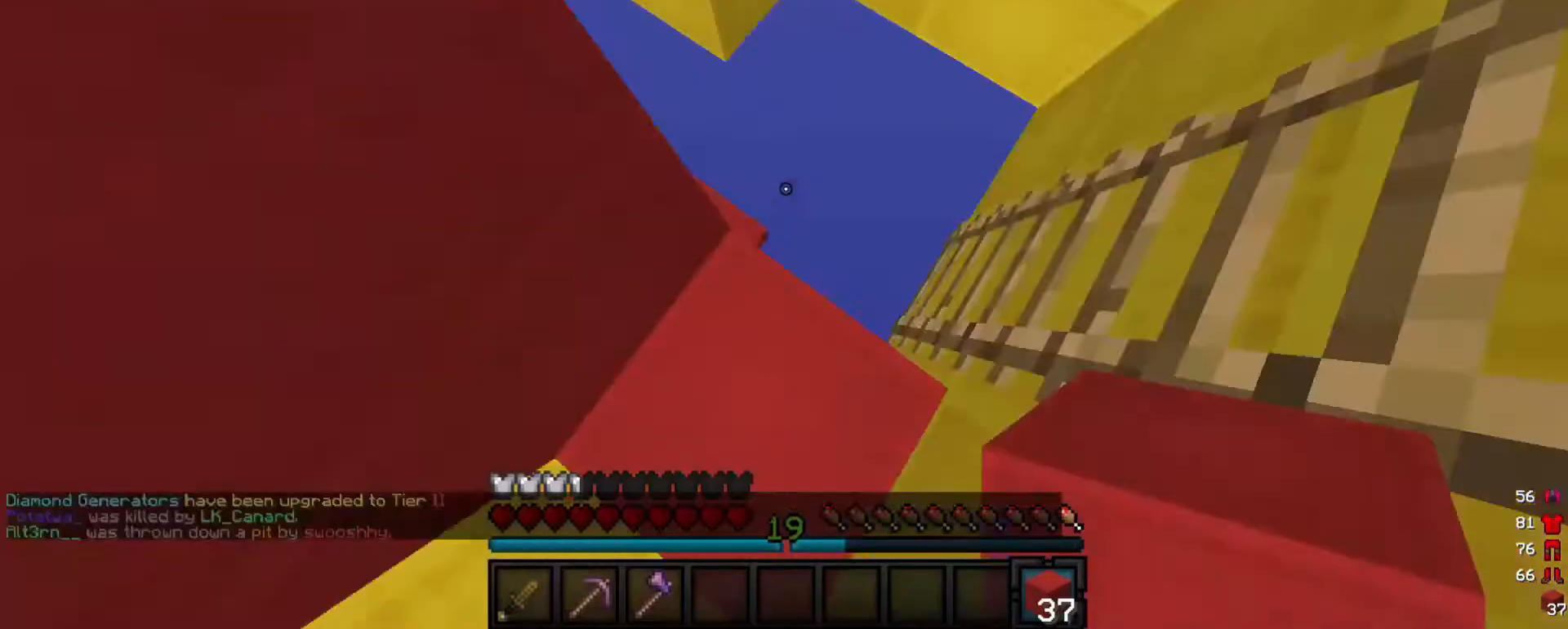
{"keys": ["a", "s"], "mouse": ["right"], "events": [[160, "s", "down"], [300, "a", "down"], [400, "d", "up"], [440, "mouse_right", "down"]]}
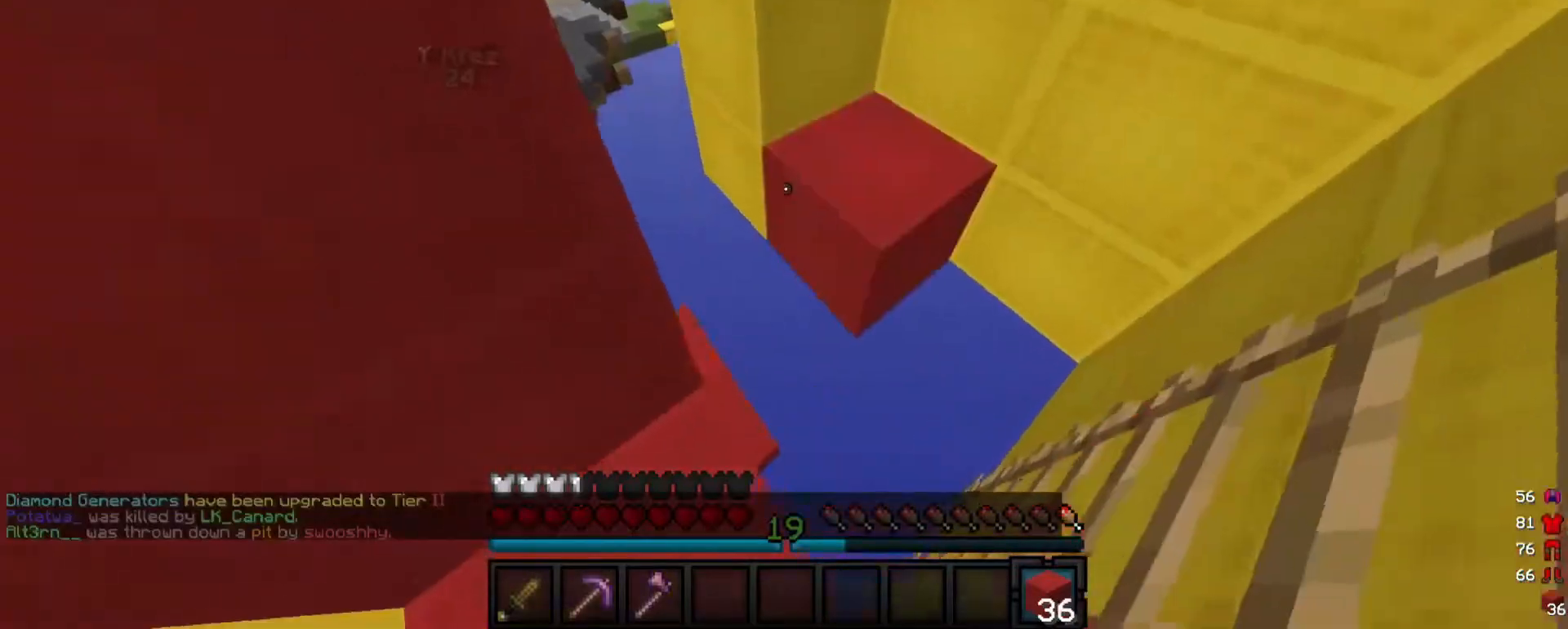
{"keys": [], "mouse": [], "events": [[40, "s", "up"], [140, "a", "up"], [140, "mouse_right", "up"], [280, "mouse_right", "down"], [460, "mouse_right", "up"]]}
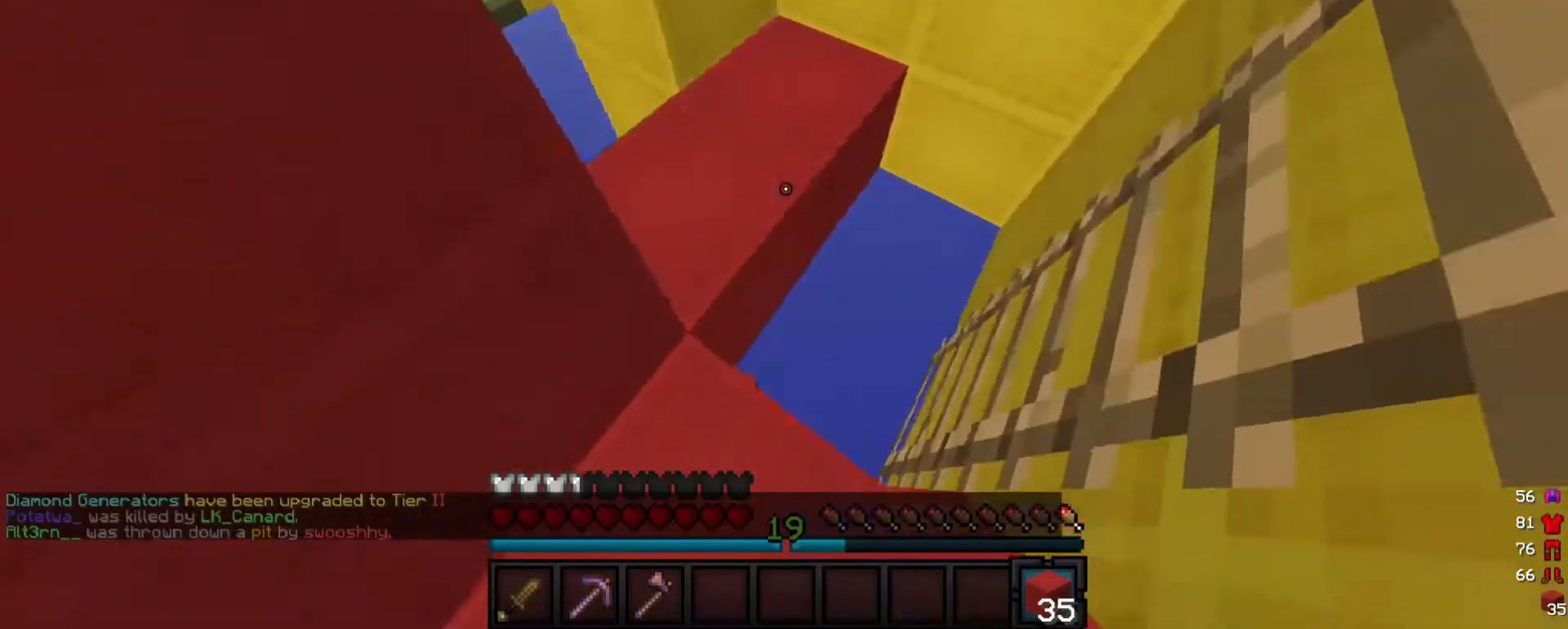
{"keys": ["w"], "mouse": [], "events": [[20, "a", "down"], [120, "mouse_right", "down"], [240, "a", "up"], [280, "mouse_right", "up"], [380, "w", "down"]]}
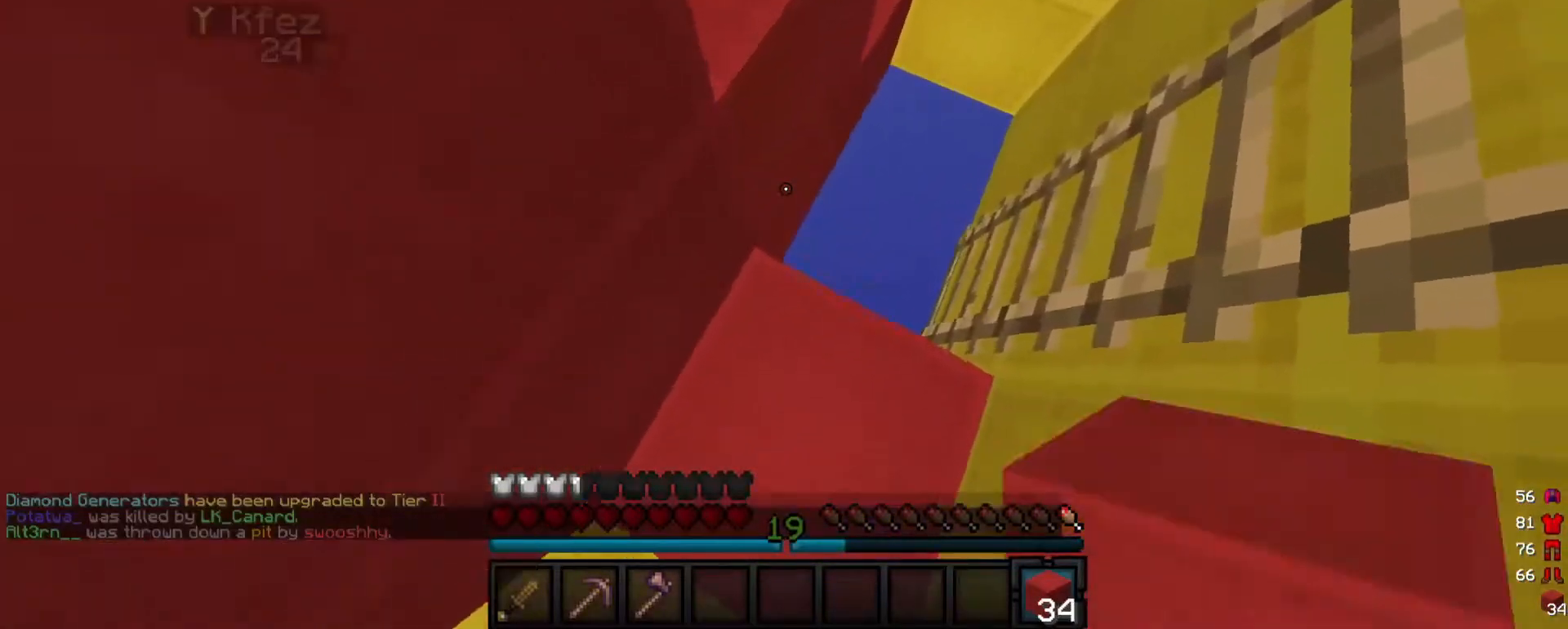
{"keys": [], "mouse": ["right"], "events": [[20, "d", "down"], [20, "mouse_right", "down"], [140, "mouse_right", "up"], [240, "d", "up"], [400, "mouse_right", "down"], [480, "w", "up"]]}
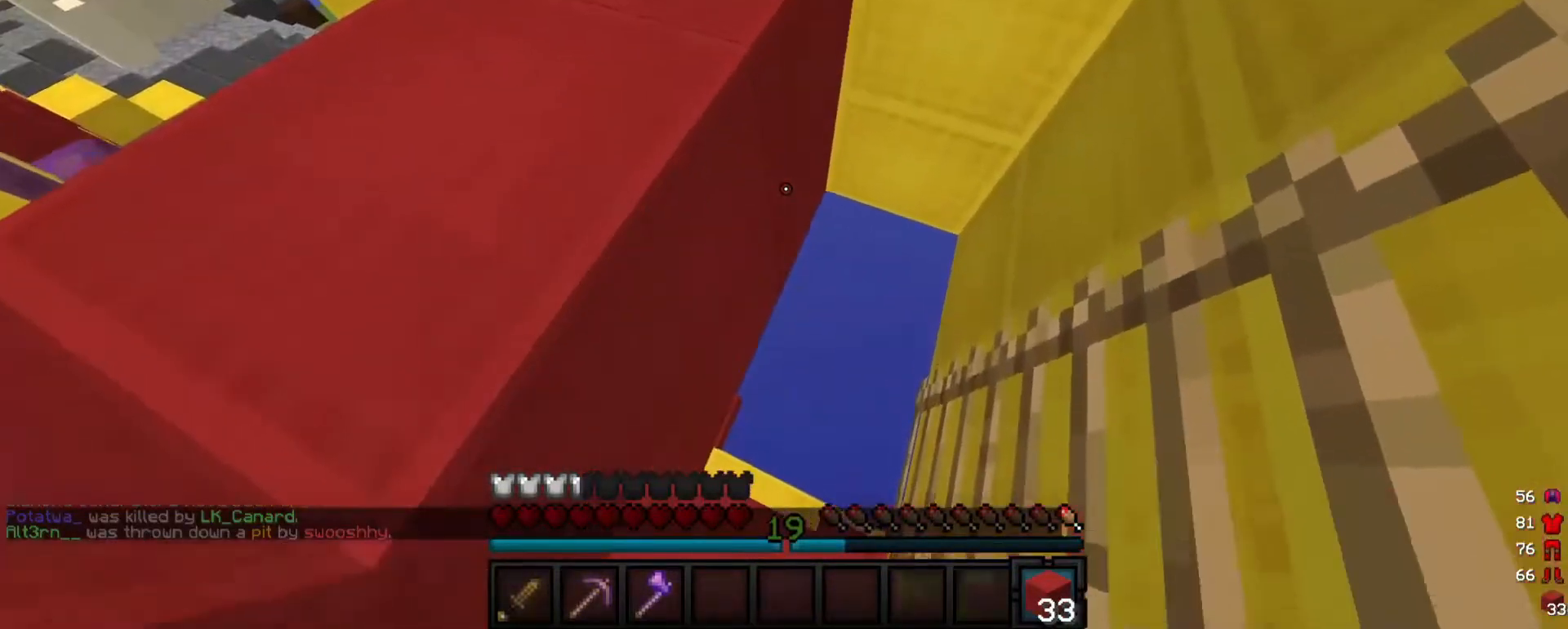
{"keys": ["s"], "mouse": [], "events": [[20, "s", "down"], [40, "mouse_right", "up"], [280, "mouse_right", "down"], [440, "mouse_right", "up"]]}
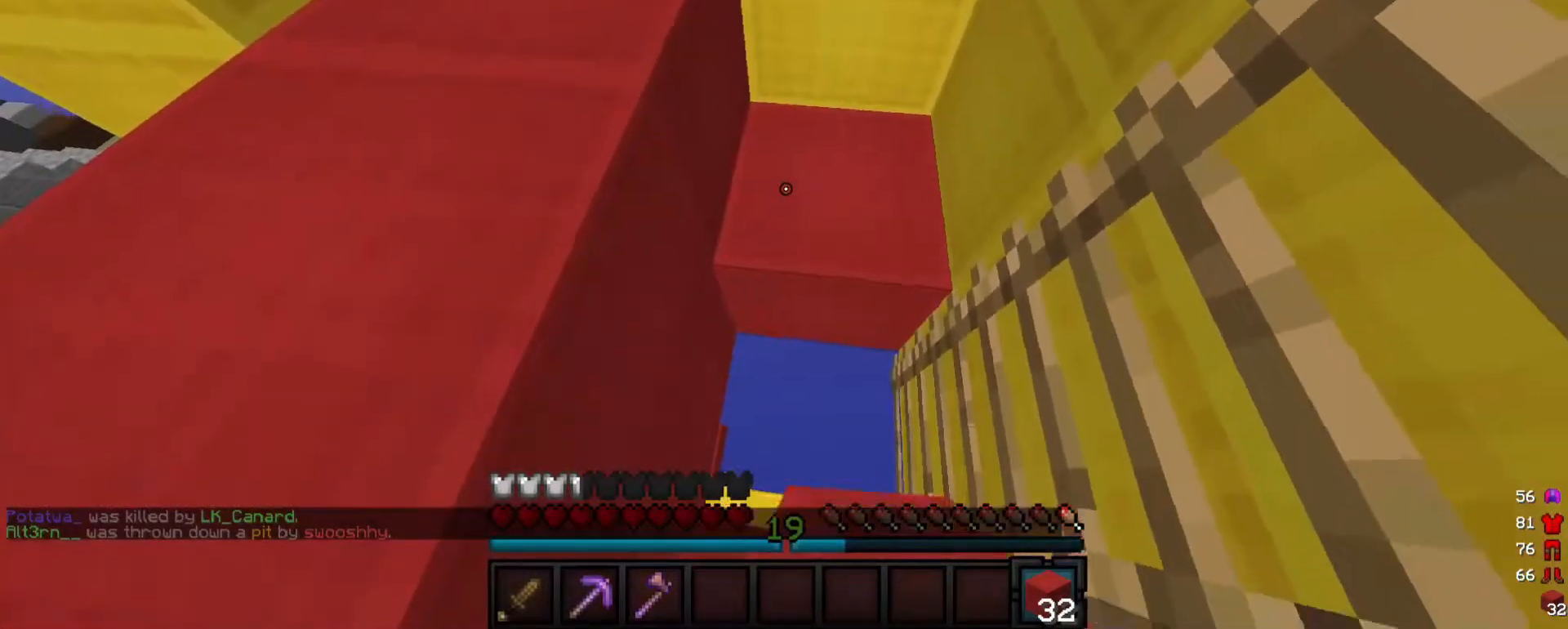
{"keys": ["s"], "mouse": [], "events": []}
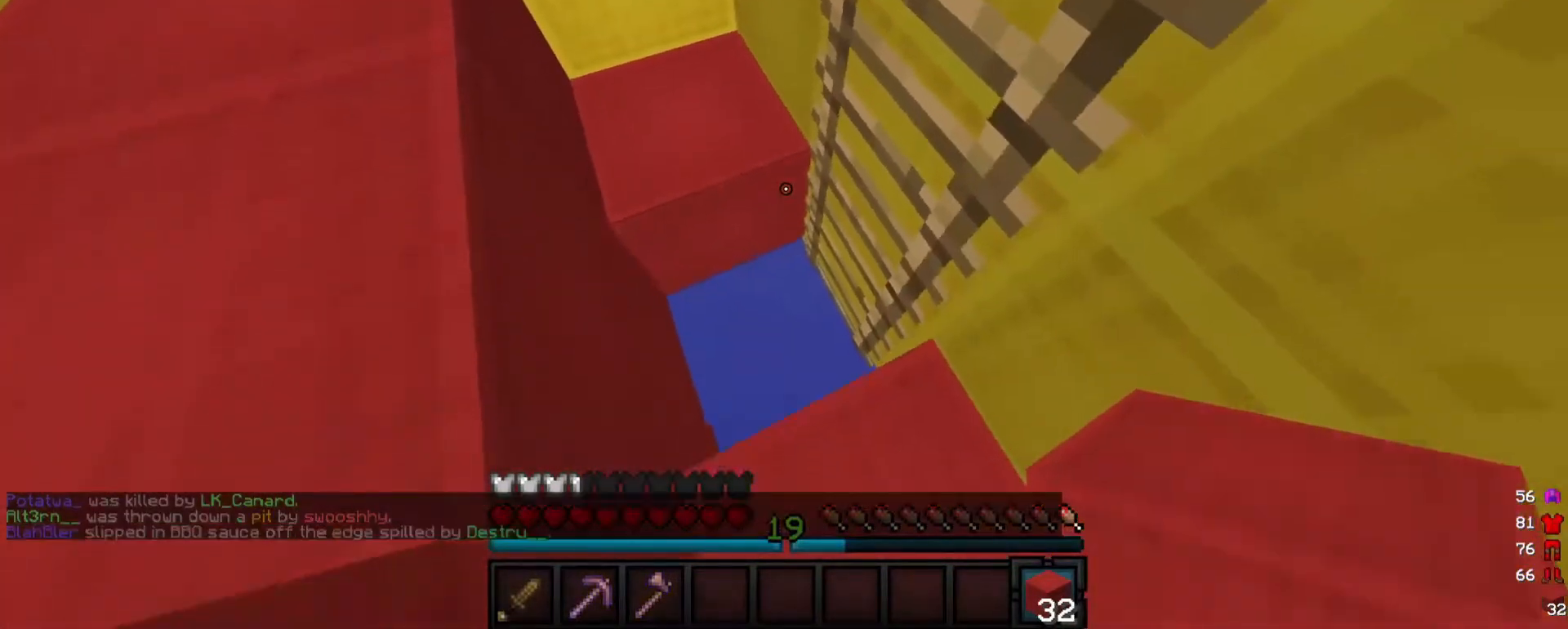
{"keys": [], "mouse": ["left"], "events": [[40, "mouse_left", "down"], [500, "s", "up"]]}
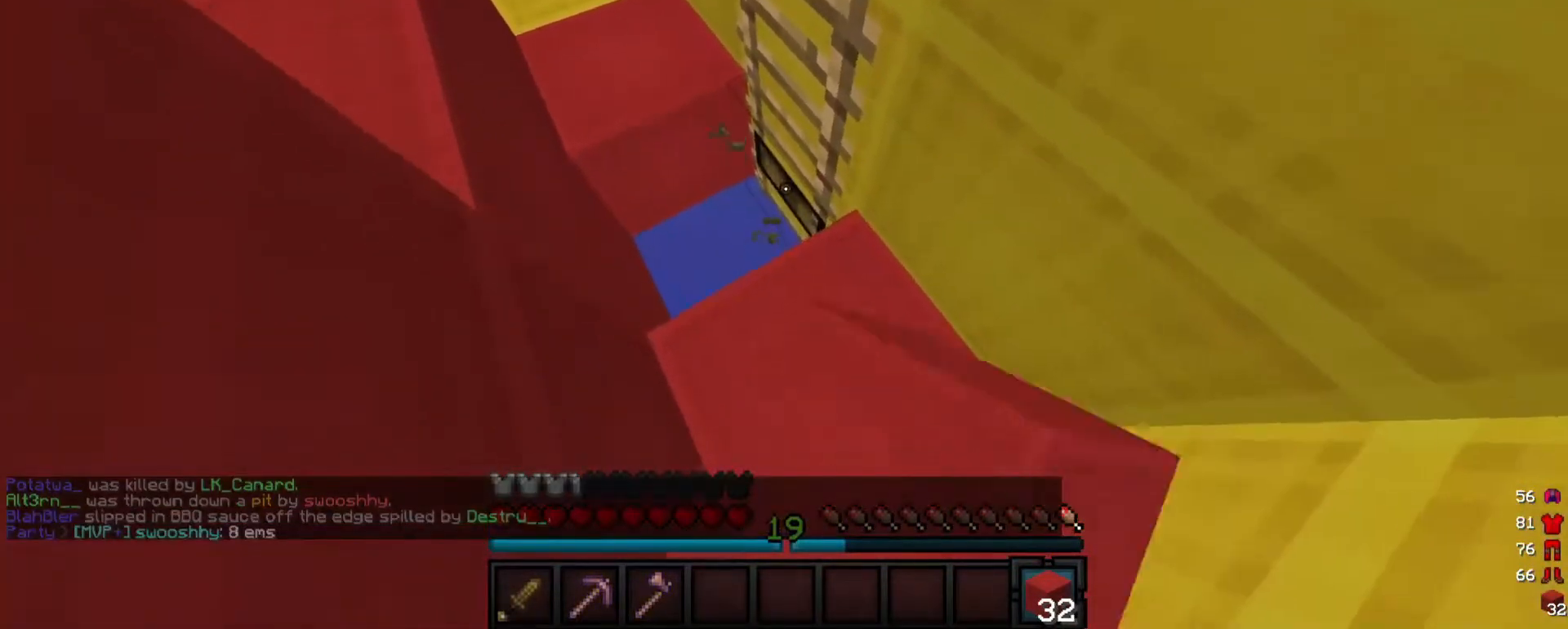
{"keys": [], "mouse": ["left"], "events": []}
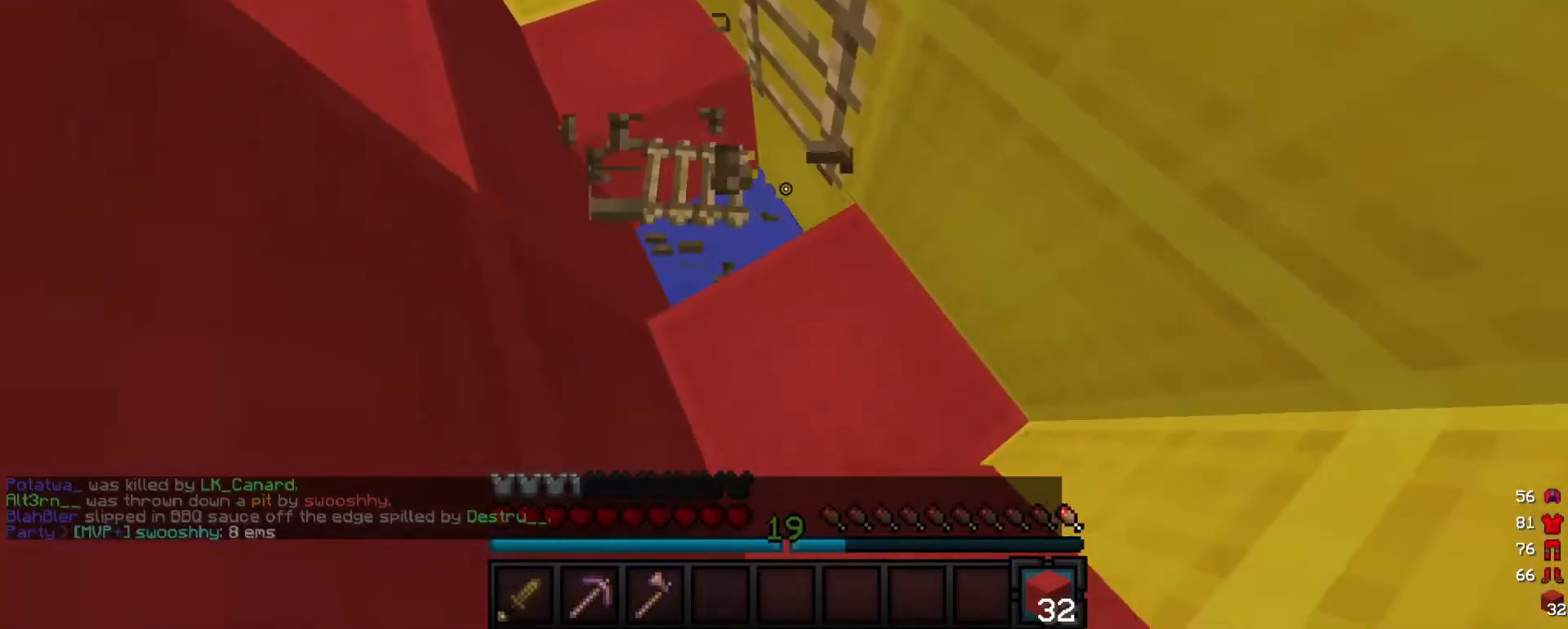
{"keys": ["d", "w"], "mouse": [], "events": [[80, "mouse_right", "down"], [120, "mouse_left", "up"], [200, "w", "down"], [240, "mouse_right", "up"], [440, "d", "down"]]}
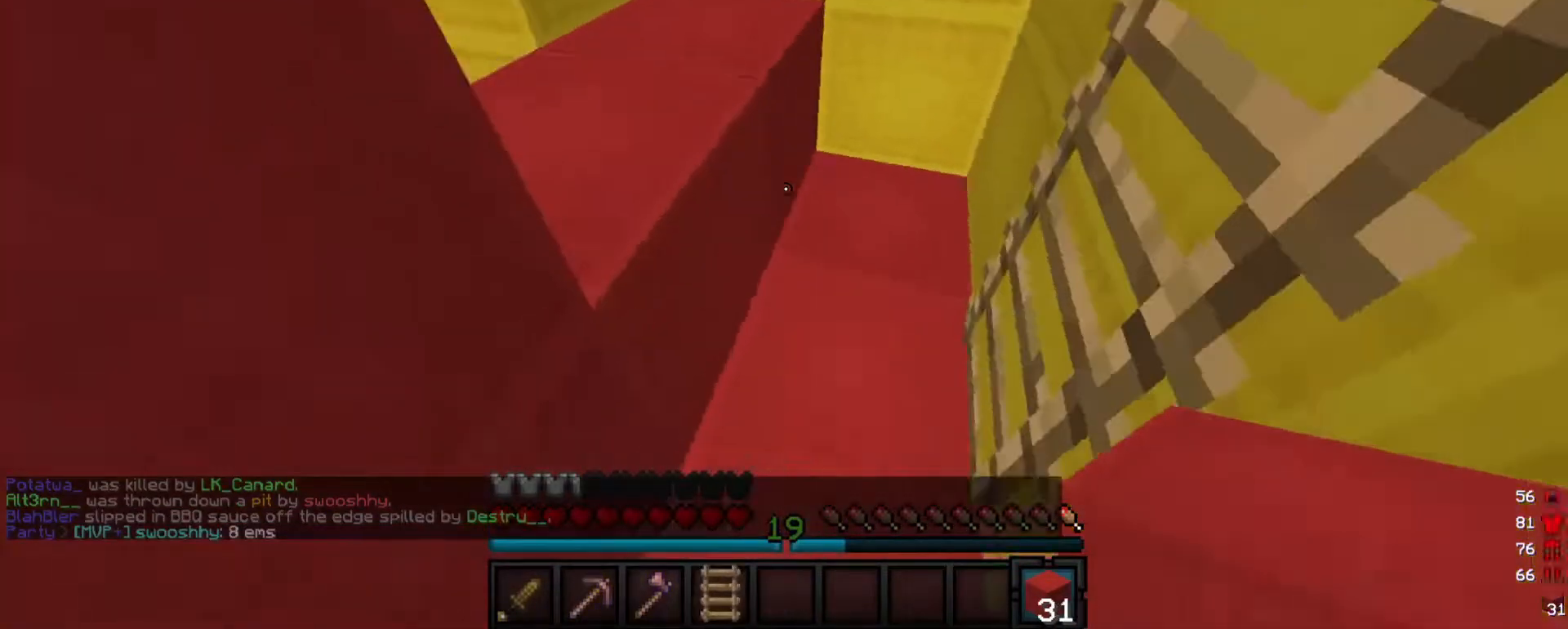
{"keys": ["d", "w"], "mouse": [], "events": [[140, "d", "up"], [380, "d", "down"]]}
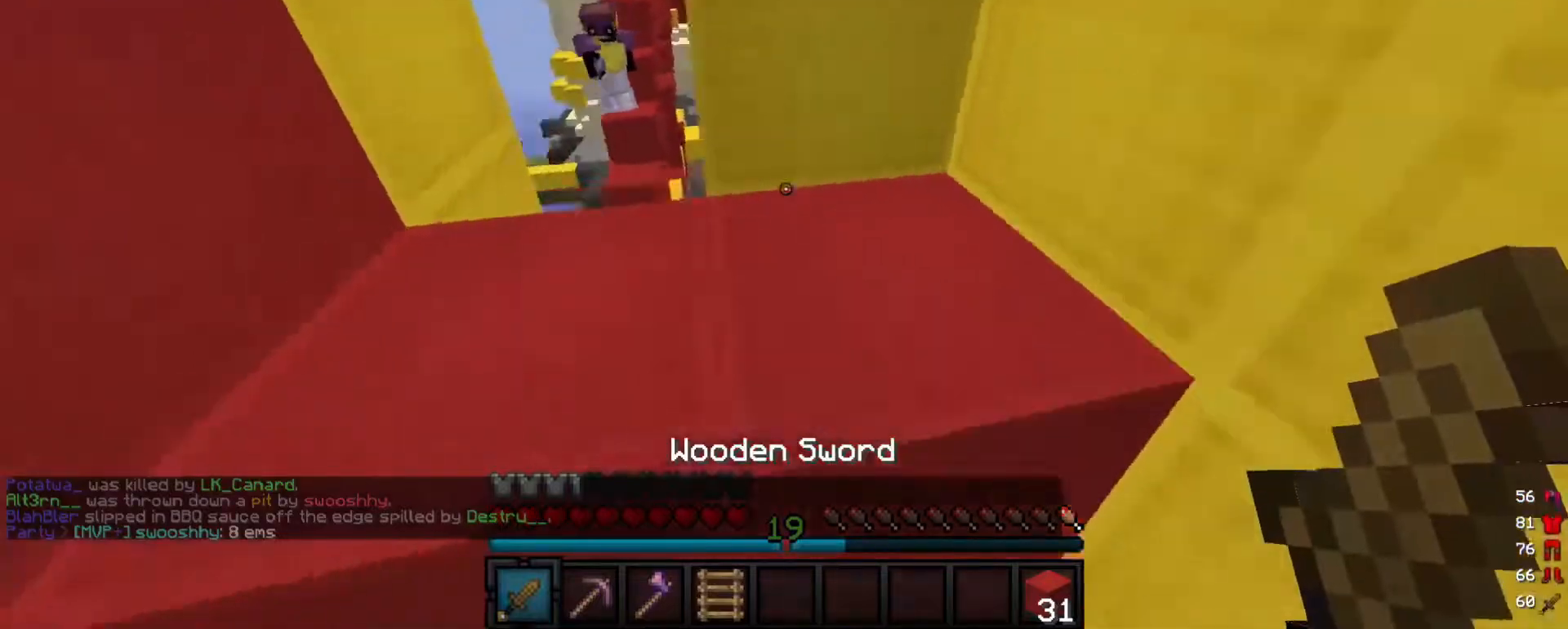
{"keys": ["w"], "mouse": [], "events": [[240, "d", "up"]]}
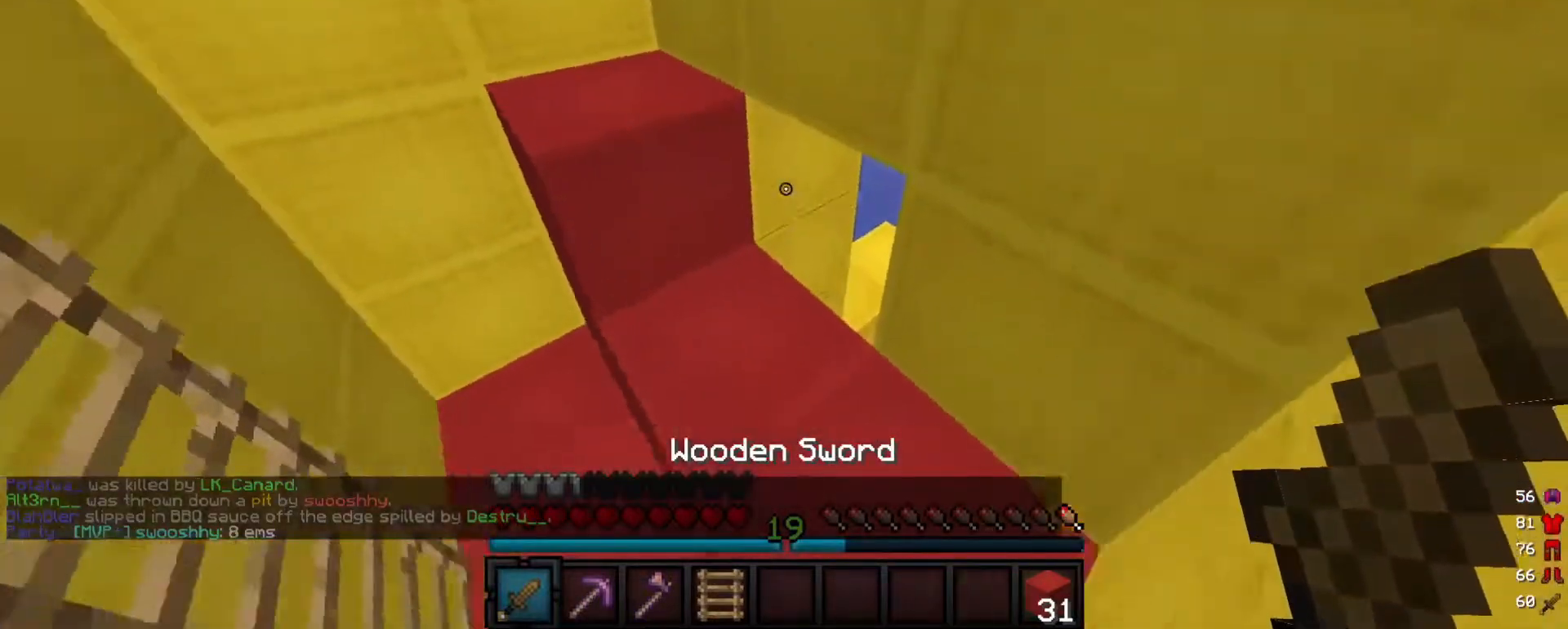
{"keys": ["s"], "mouse": ["left"], "events": [[140, "mouse_left", "down"], [200, "w", "up"], [320, "a", "down"], [420, "a", "up"], [420, "s", "down"]]}
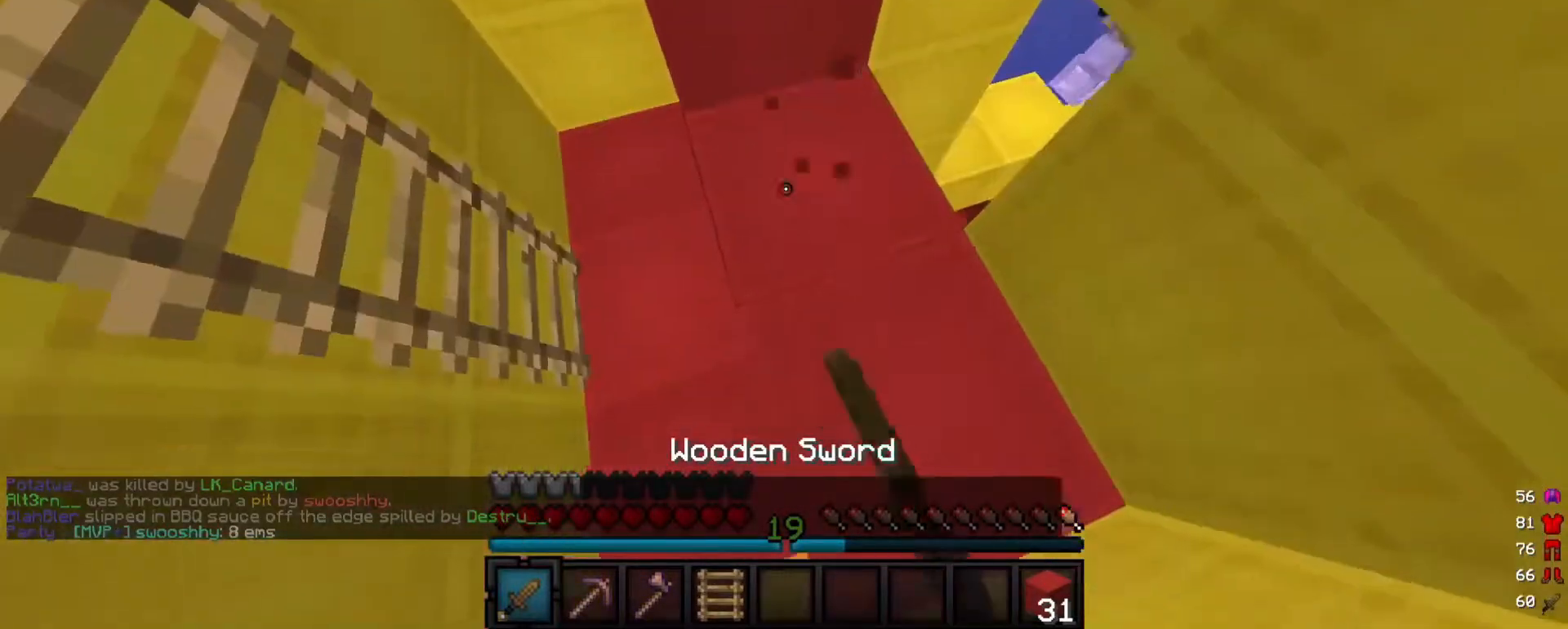
{"keys": ["d", "s"], "mouse": ["left"], "events": [[60, "d", "down"]]}
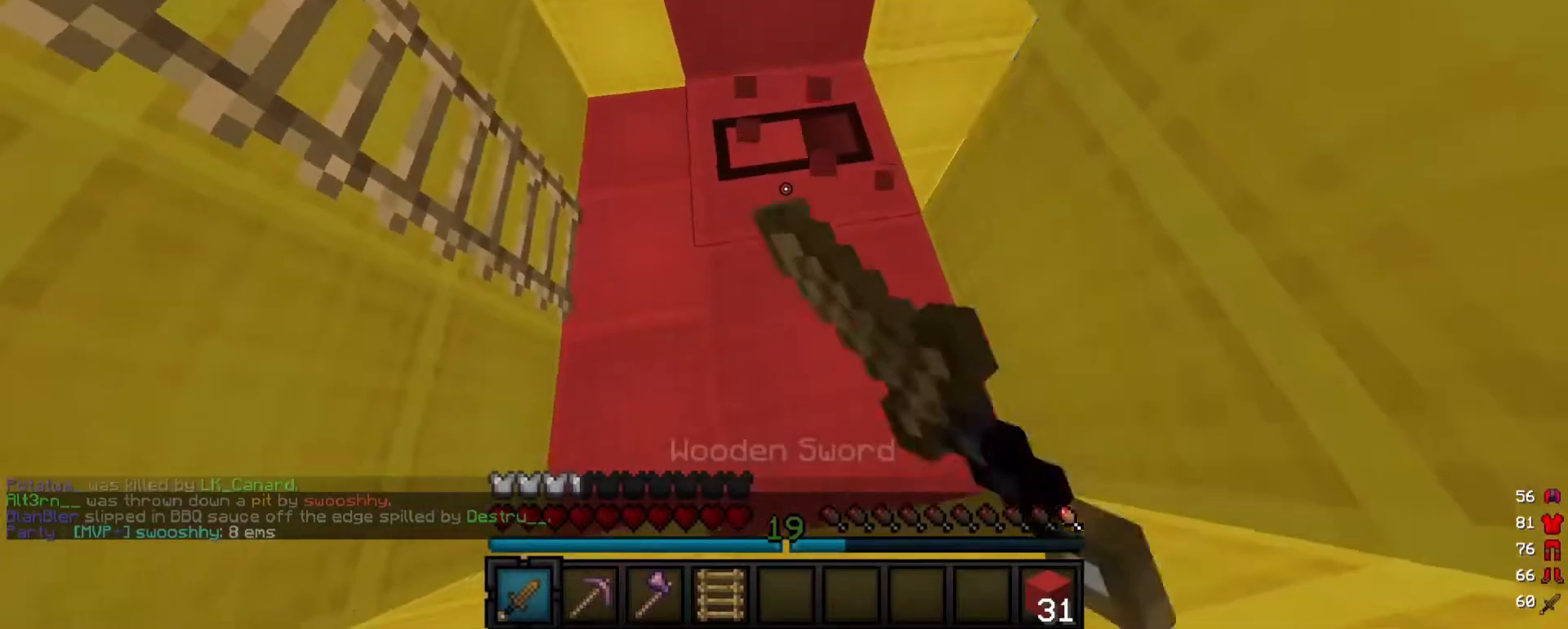
{"keys": ["d"], "mouse": ["left"], "events": [[180, "s", "up"]]}
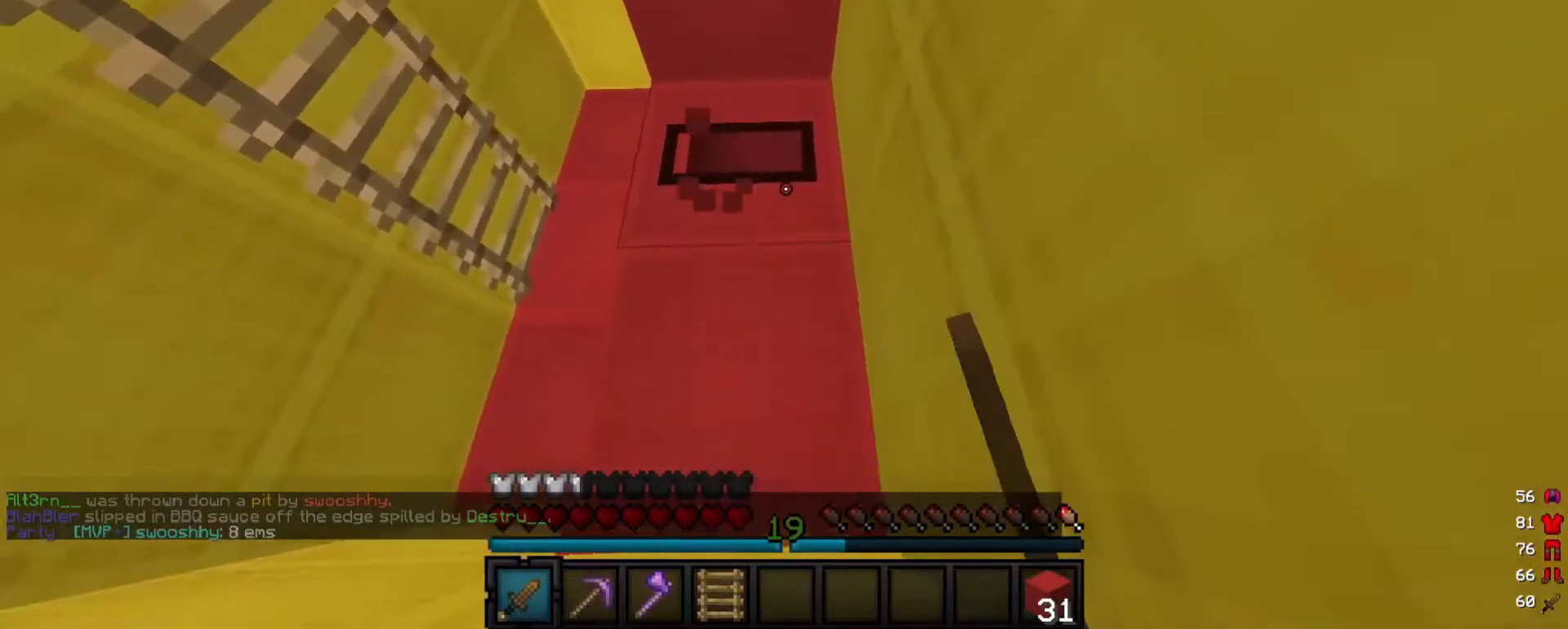
{"keys": ["a", "w"], "mouse": ["left"], "events": [[40, "d", "up"], [340, "a", "down"], [400, "w", "down"]]}
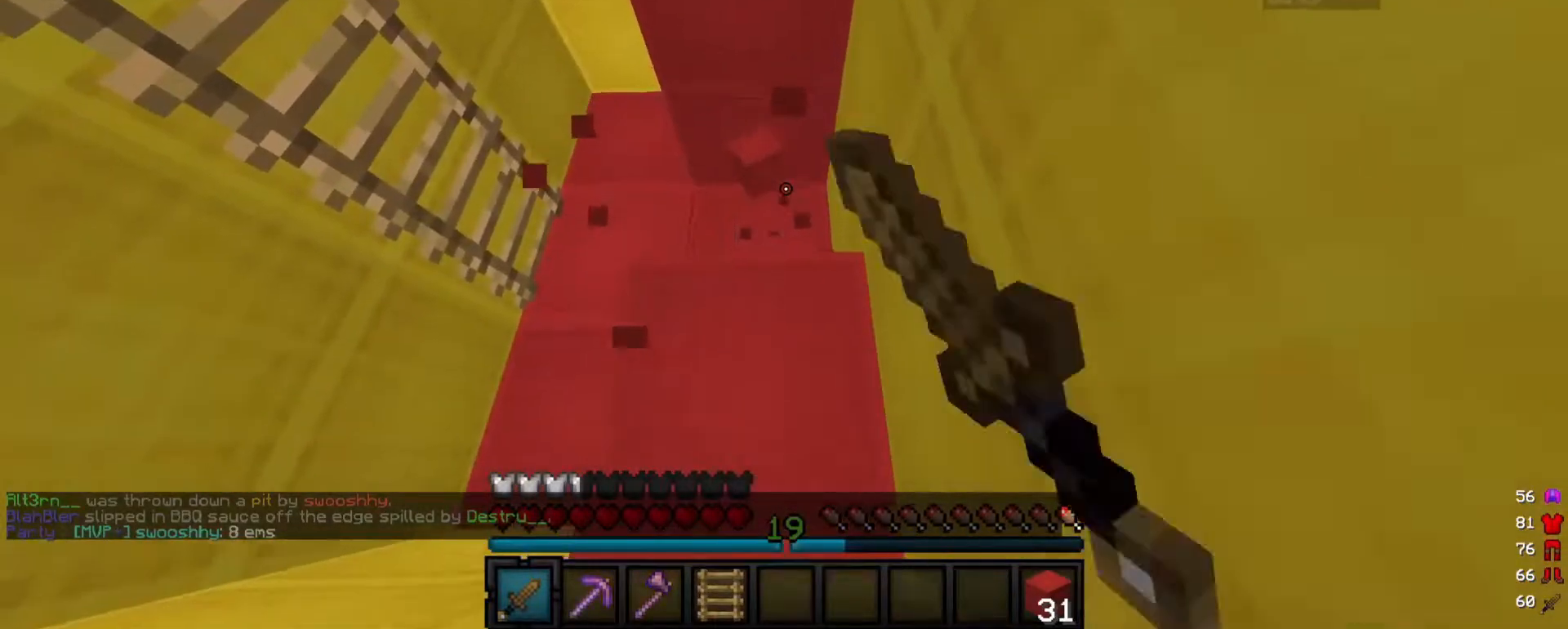
{"keys": ["a", "w"], "mouse": ["right"], "events": [[40, "mouse_left", "up"], [180, "a", "up"], [360, "a", "down"], [420, "mouse_right", "down"]]}
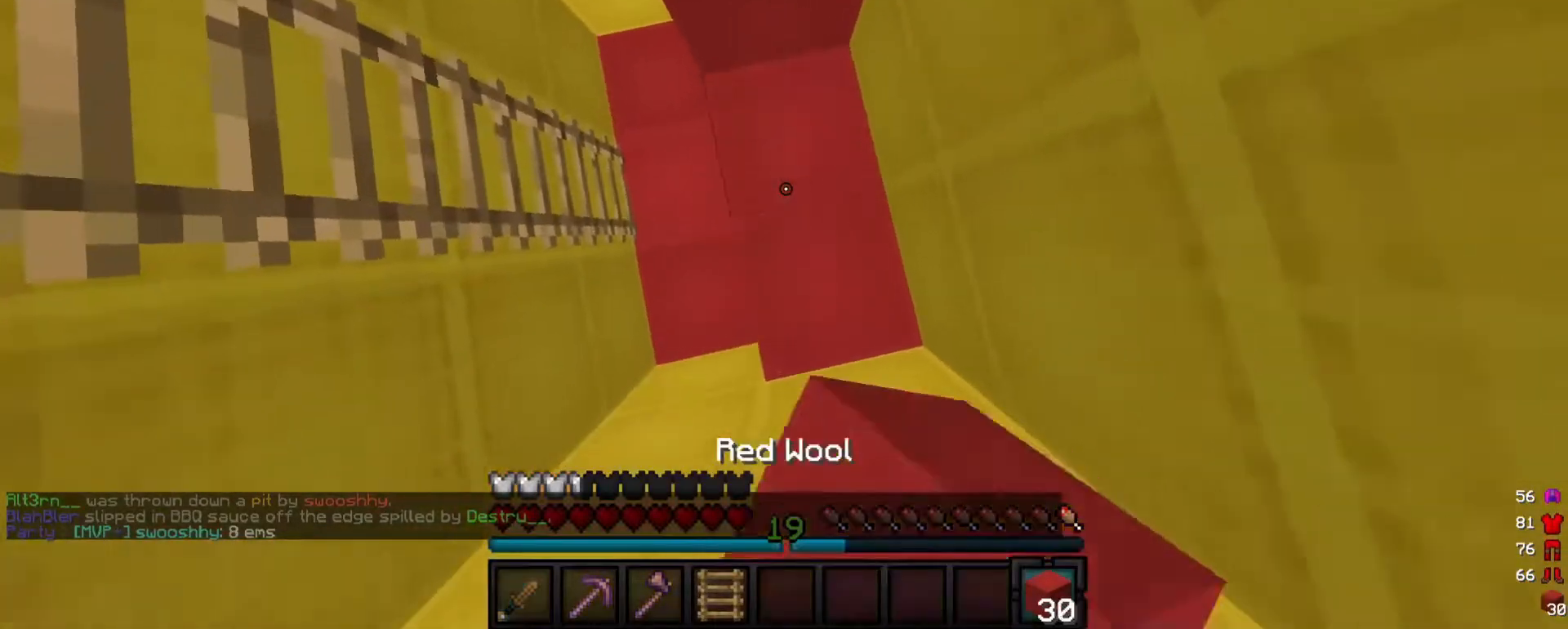
{"keys": [], "mouse": ["right"], "events": [[40, "mouse_right", "up"], [120, "mouse_right", "down"], [220, "w", "up"], [420, "a", "up"], [420, "mouse_right", "up"], [480, "mouse_right", "down"]]}
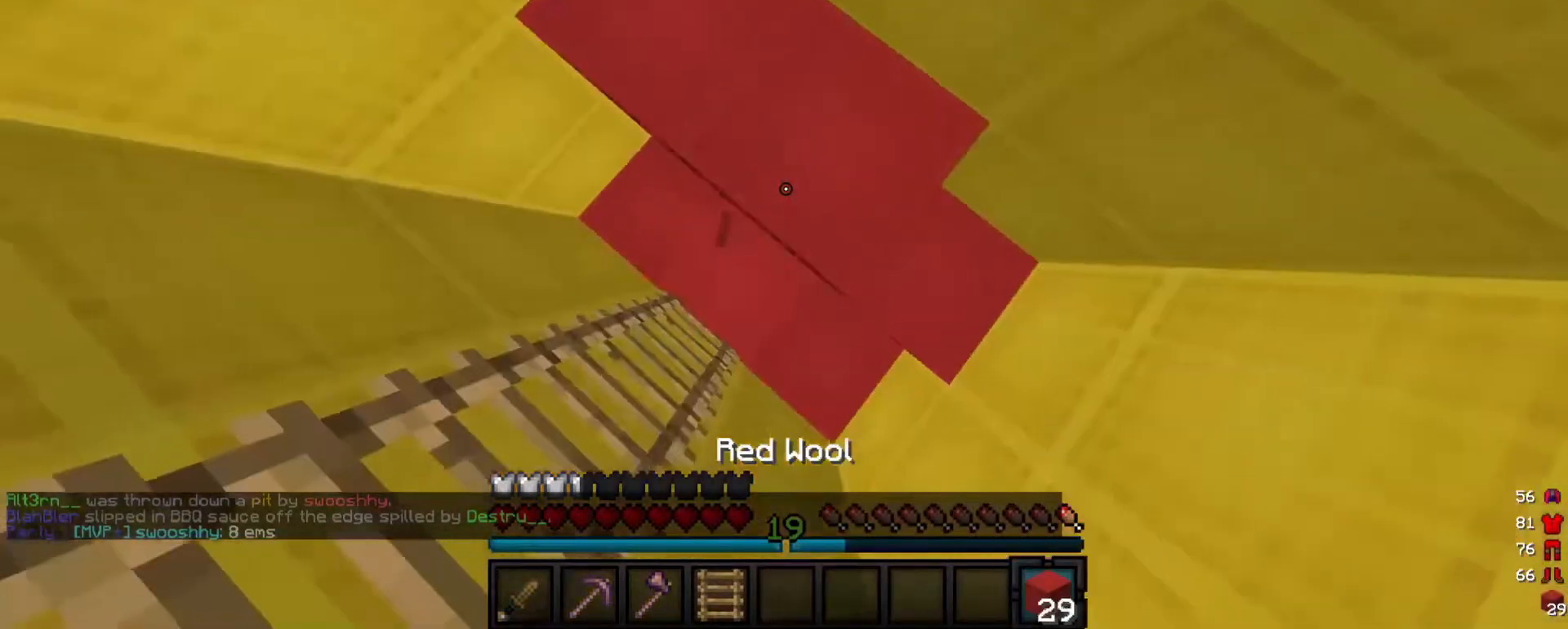
{"keys": ["a"], "mouse": ["right"], "events": [[280, "mouse_right", "up"], [320, "mouse_right", "down"], [480, "mouse_right", "up"], [500, "a", "down"], [500, "mouse_right", "down"]]}
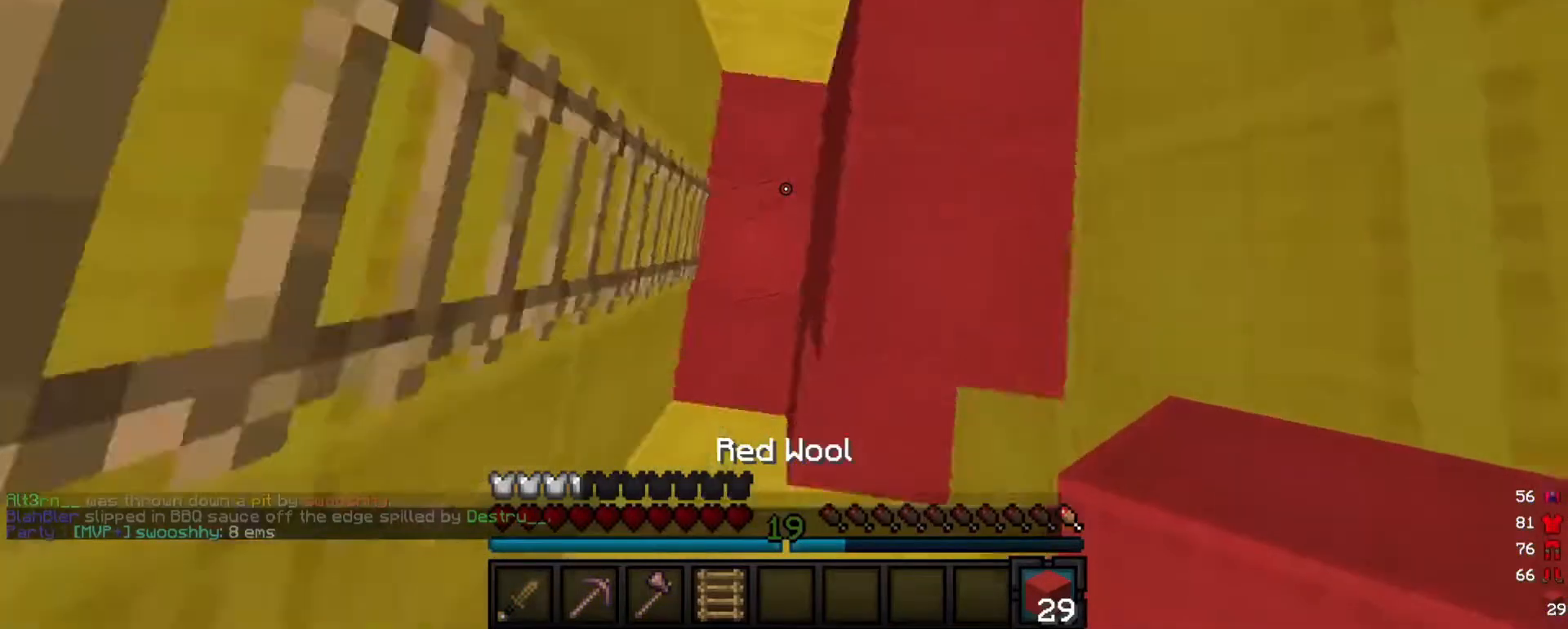
{"keys": ["w"], "mouse": [], "events": [[120, "mouse_right", "up"], [200, "mouse_right", "down"], [220, "w", "down"], [260, "a", "up"], [340, "mouse_right", "up"]]}
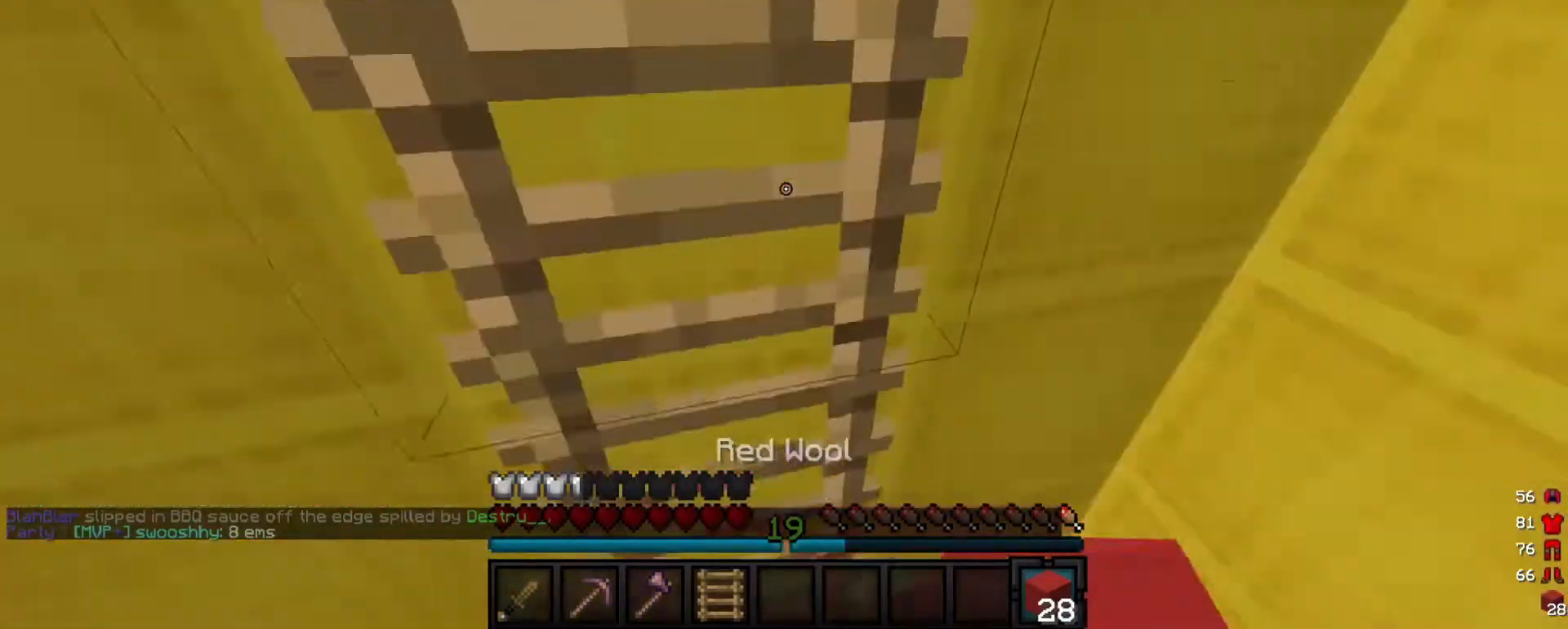
{"keys": ["w"], "mouse": [], "events": []}
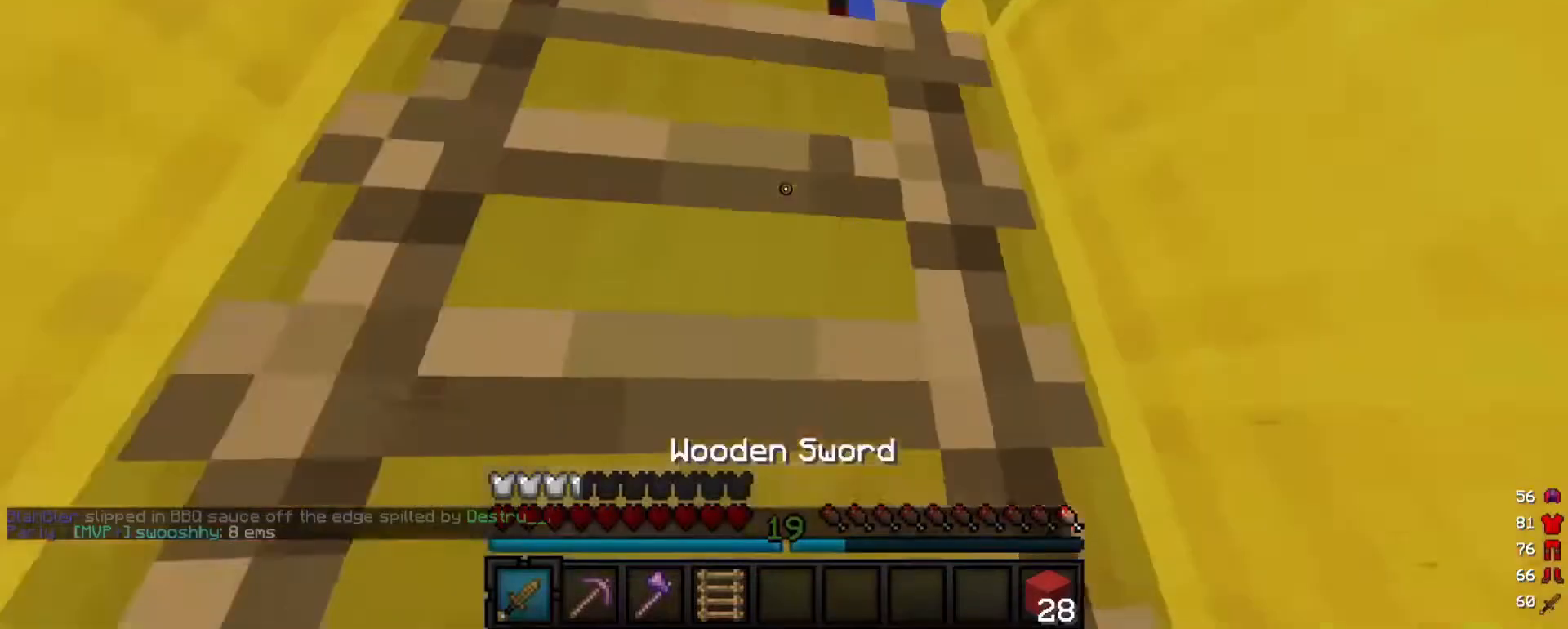
{"keys": ["a", "w"], "mouse": [], "events": [[420, "a", "down"]]}
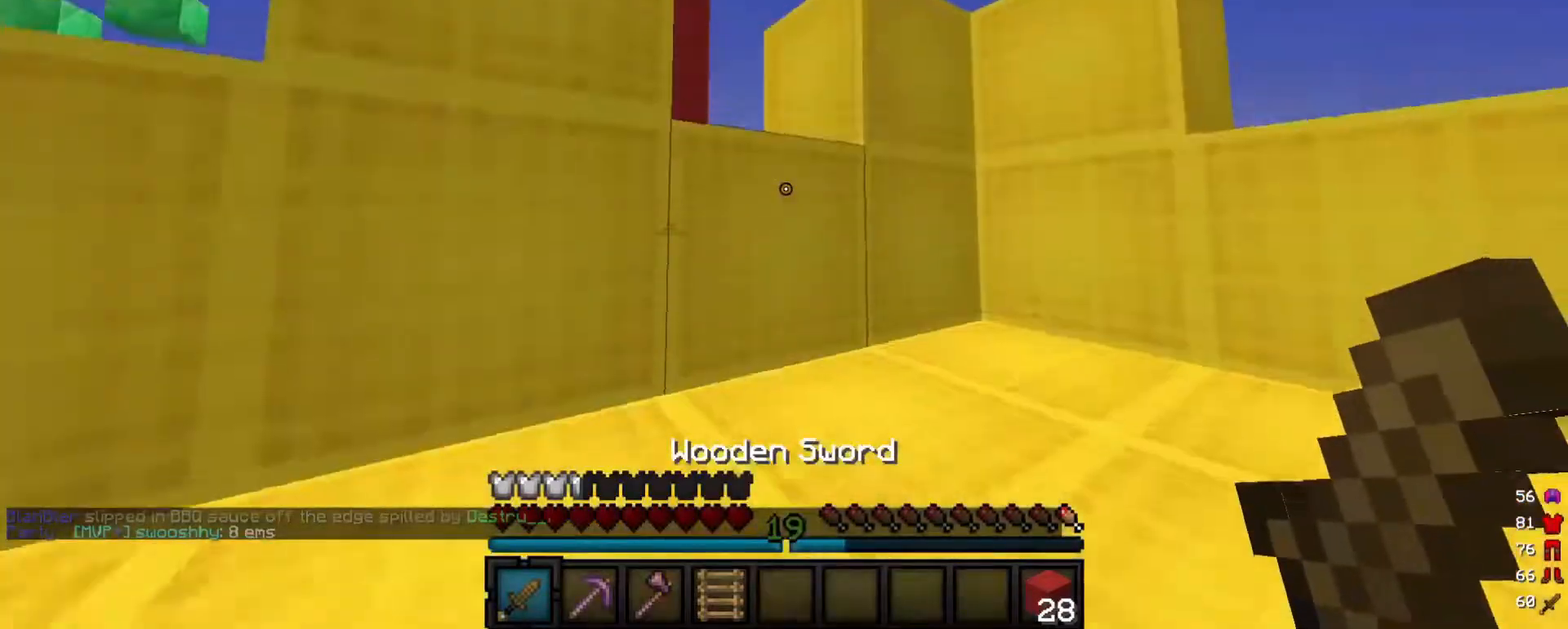
{"keys": ["a", "w"], "mouse": [], "events": [[60, "a", "up"], [340, "a", "down"]]}